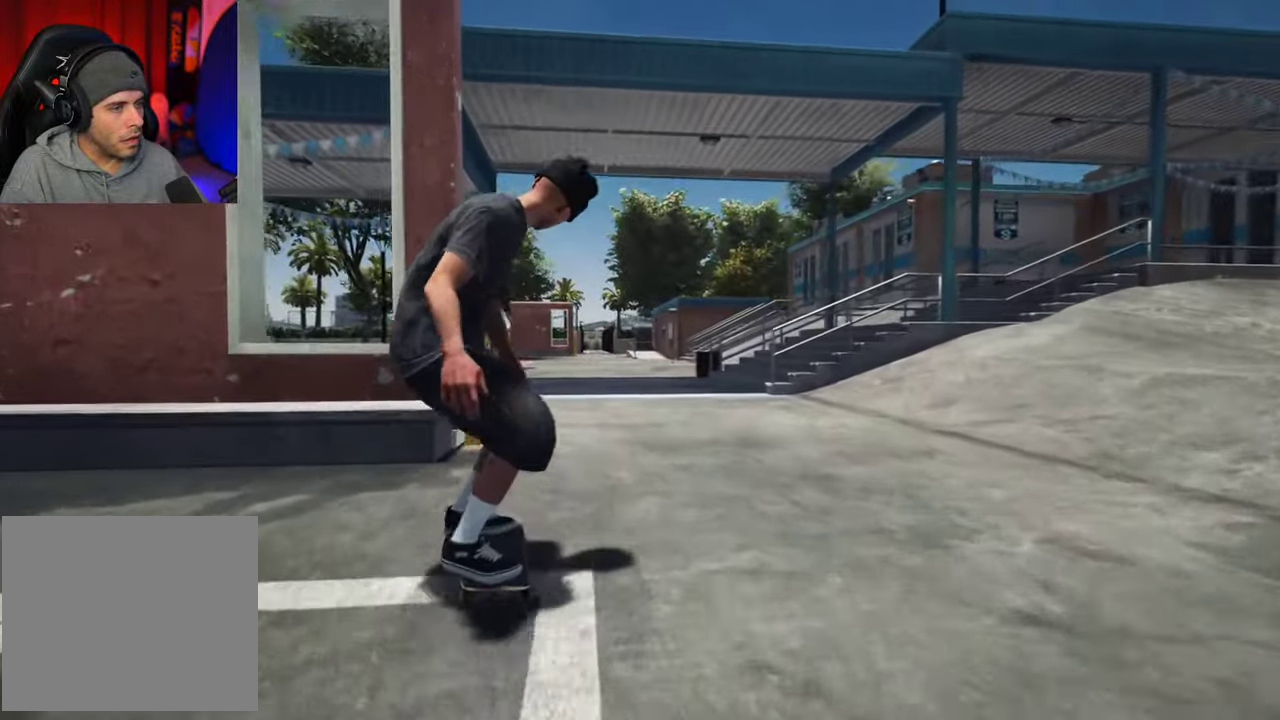
Gameplay with a controller (Xbox layout); each line is a JSON object with the inputs held at the frame after it (dt_ms = milliseconds from this image to that frame). "events" lists button and stick changes between this image and that frame as [ms after this image, input, new state], when the widget could be followed in between. This overlay highlights the sticks when they move; stick clicks (L3 R3) are not distinguishable. Not read: L3 R3.
{"dt_ms": 300, "buttons": ["R2"], "left_stick": "center", "right_stick": "center"}
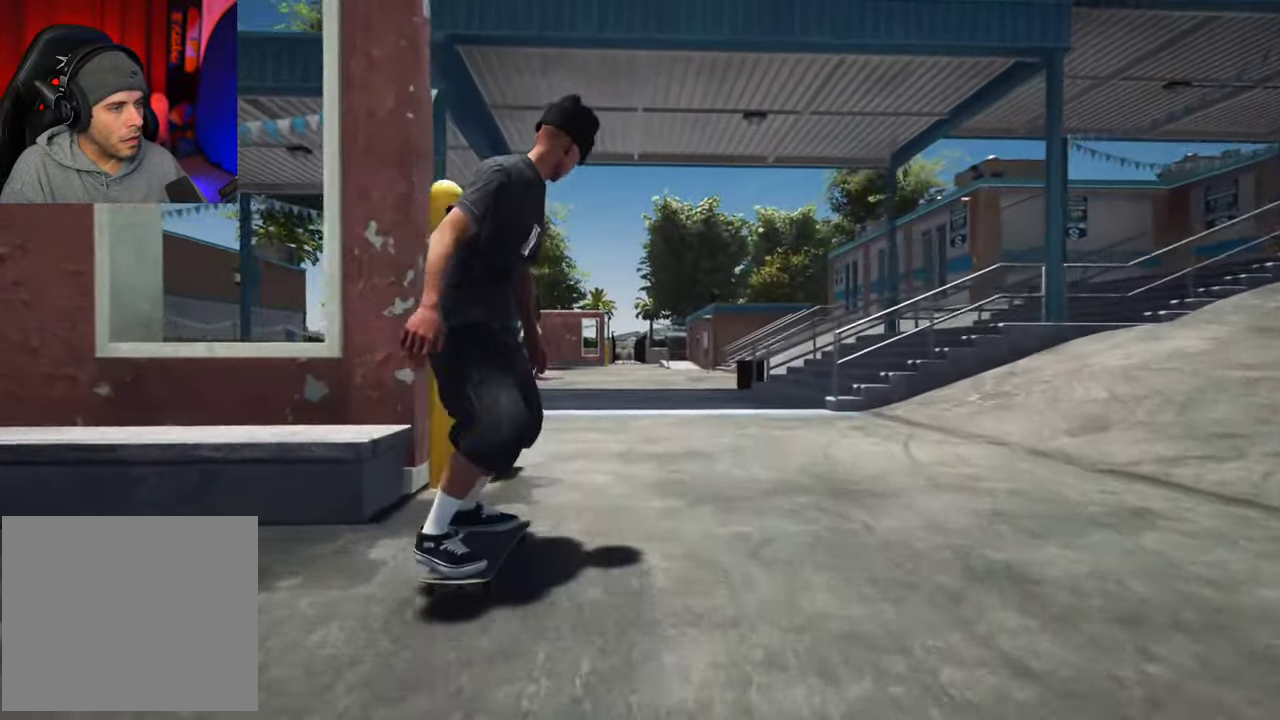
{"dt_ms": 700, "buttons": [], "left_stick": "center", "right_stick": "center"}
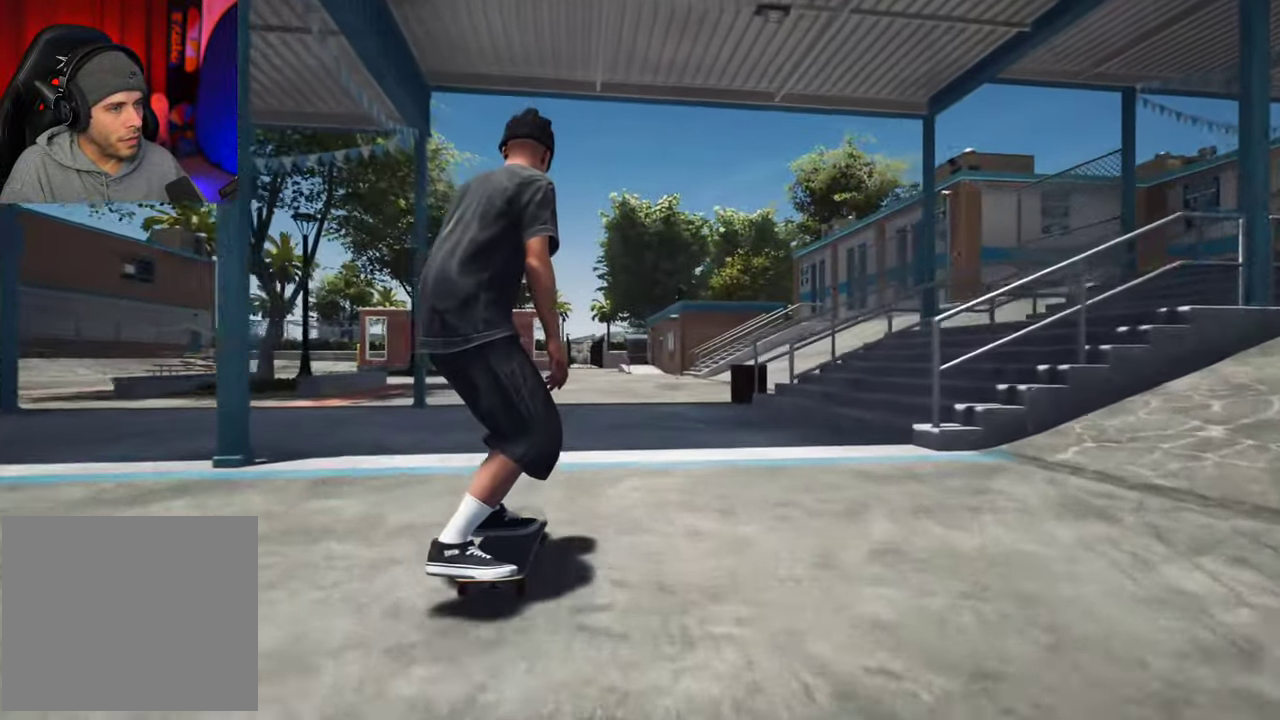
{"dt_ms": 700, "buttons": [], "left_stick": "center", "right_stick": "center"}
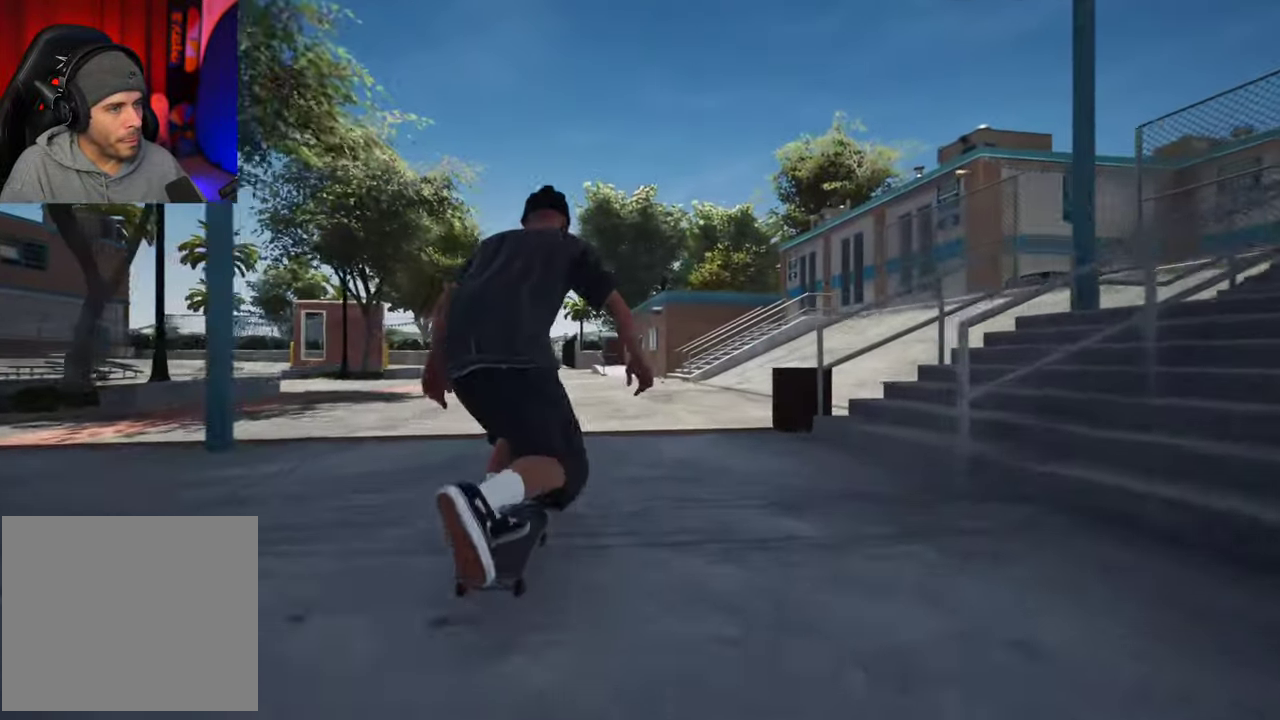
{"dt_ms": 300, "buttons": ["R2"], "left_stick": "center", "right_stick": "center", "events": [[300, "R2", "down"]]}
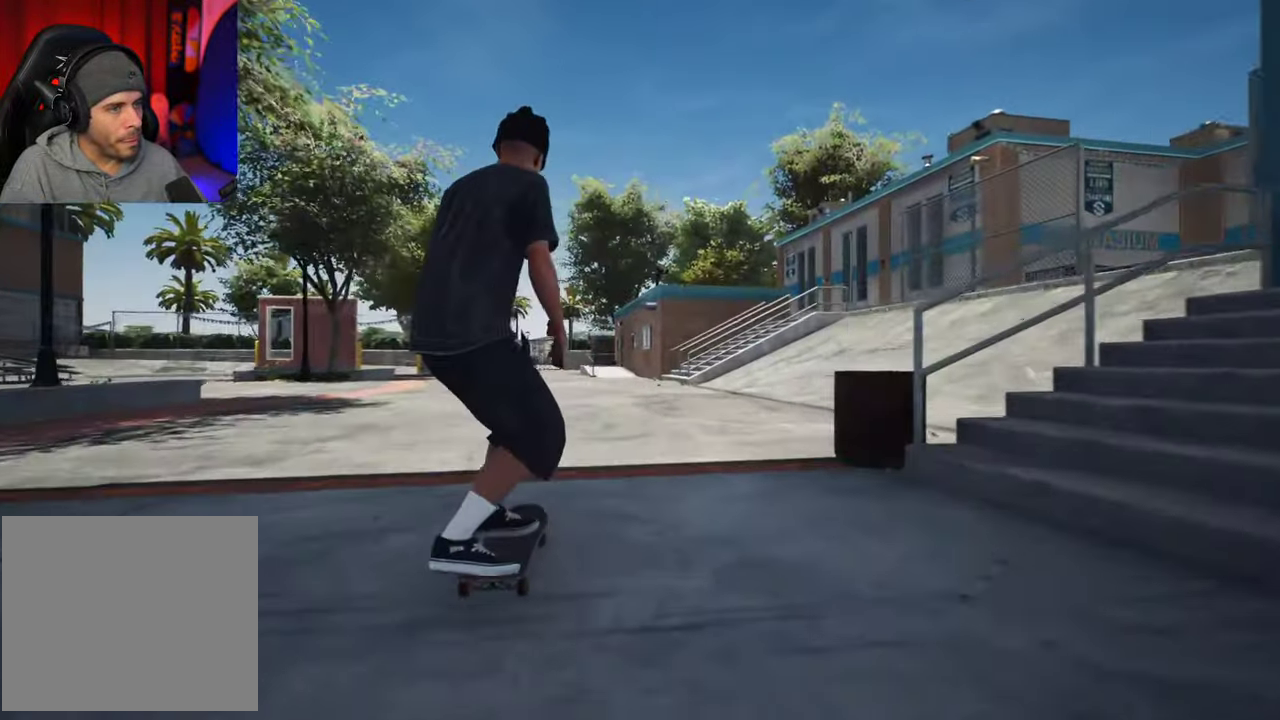
{"dt_ms": 600, "buttons": ["A"], "left_stick": "center", "right_stick": "center"}
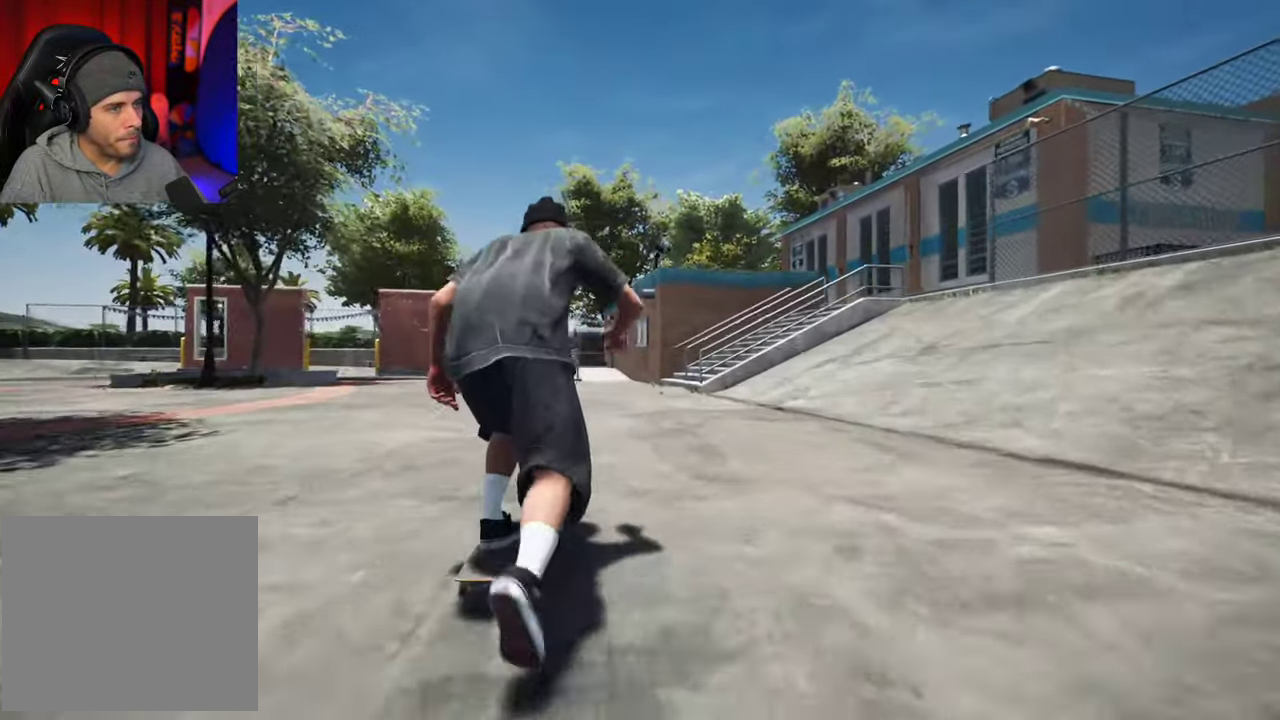
{"dt_ms": 400, "buttons": ["R2"], "left_stick": "center", "right_stick": "center", "events": [[233, "A", "up"], [317, "R2", "down"]]}
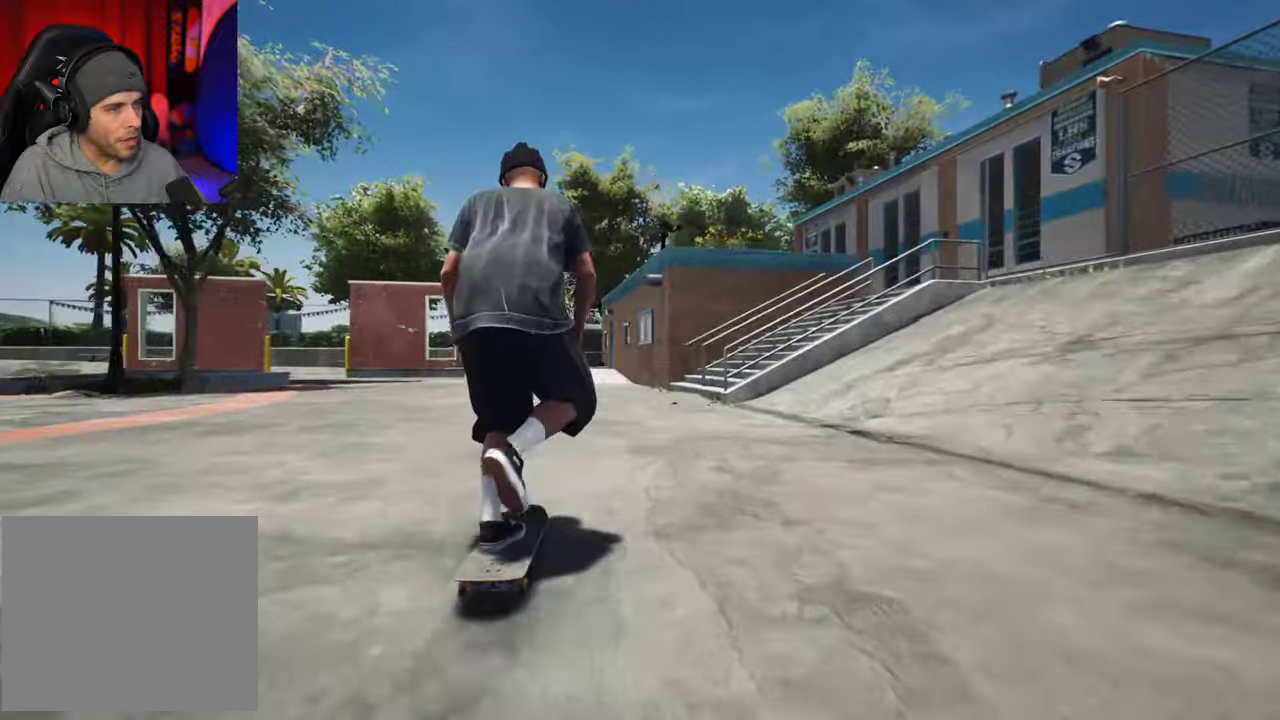
{"dt_ms": 300, "buttons": ["A"], "left_stick": "center", "right_stick": "center", "events": [[17, "R2", "up"], [50, "A", "down"]]}
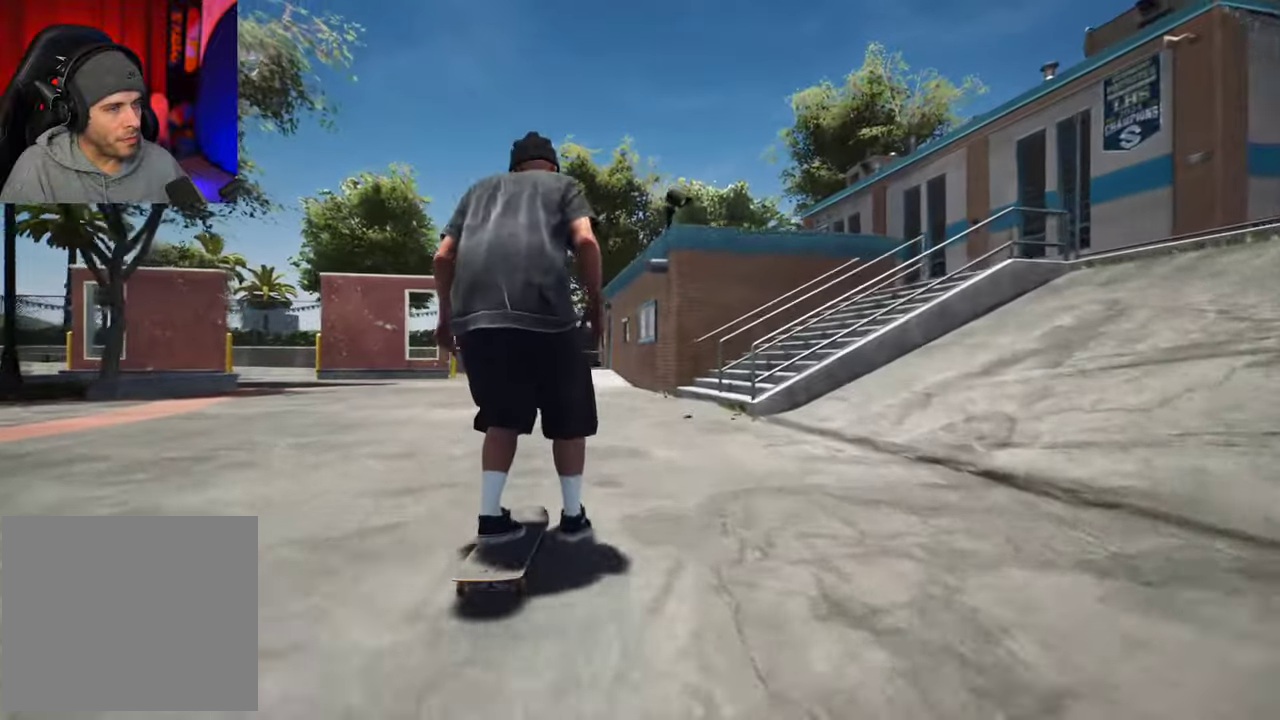
{"dt_ms": 700, "buttons": [], "left_stick": "center", "right_stick": "center", "events": [[150, "A", "up"], [183, "DPAD_LEFT", "down"], [250, "DPAD_LEFT", "up"]]}
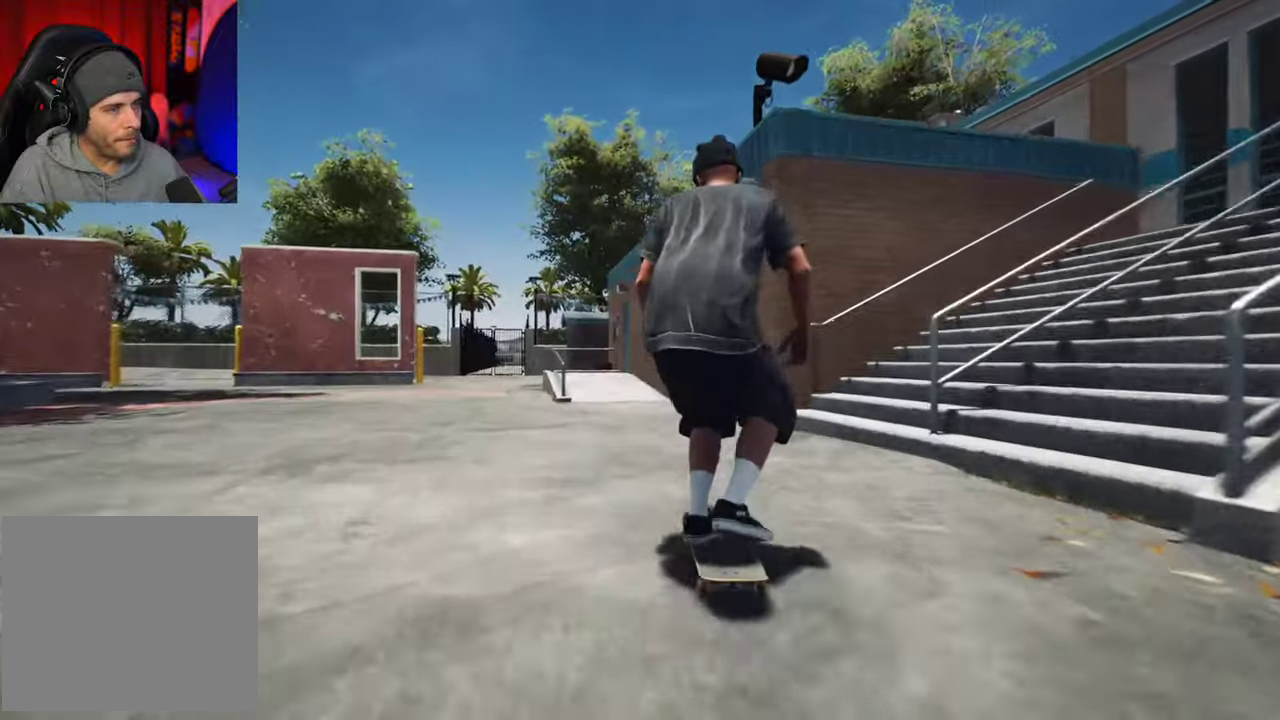
{"dt_ms": 300, "buttons": [], "left_stick": "center", "right_stick": "center", "events": [[167, "L2", "down"], [250, "L2", "up"]]}
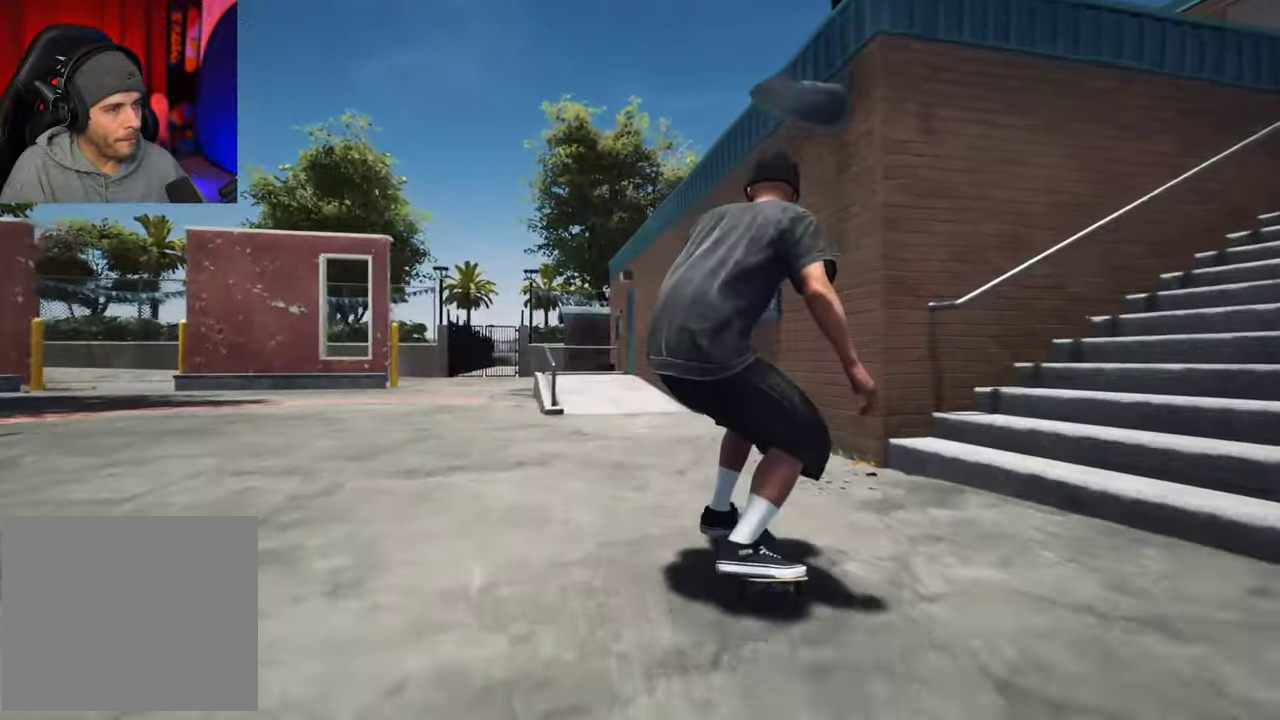
{"dt_ms": 800, "buttons": [], "left_stick": "center", "right_stick": "down", "events": [[50, "L2", "down"], [133, "L2", "up"], [233, "L2", "down"], [317, "L2", "up"], [417, "L2", "down"], [467, "right_stick", "down"], [500, "L2", "up"], [667, "L2", "down"], [750, "L2", "up"]]}
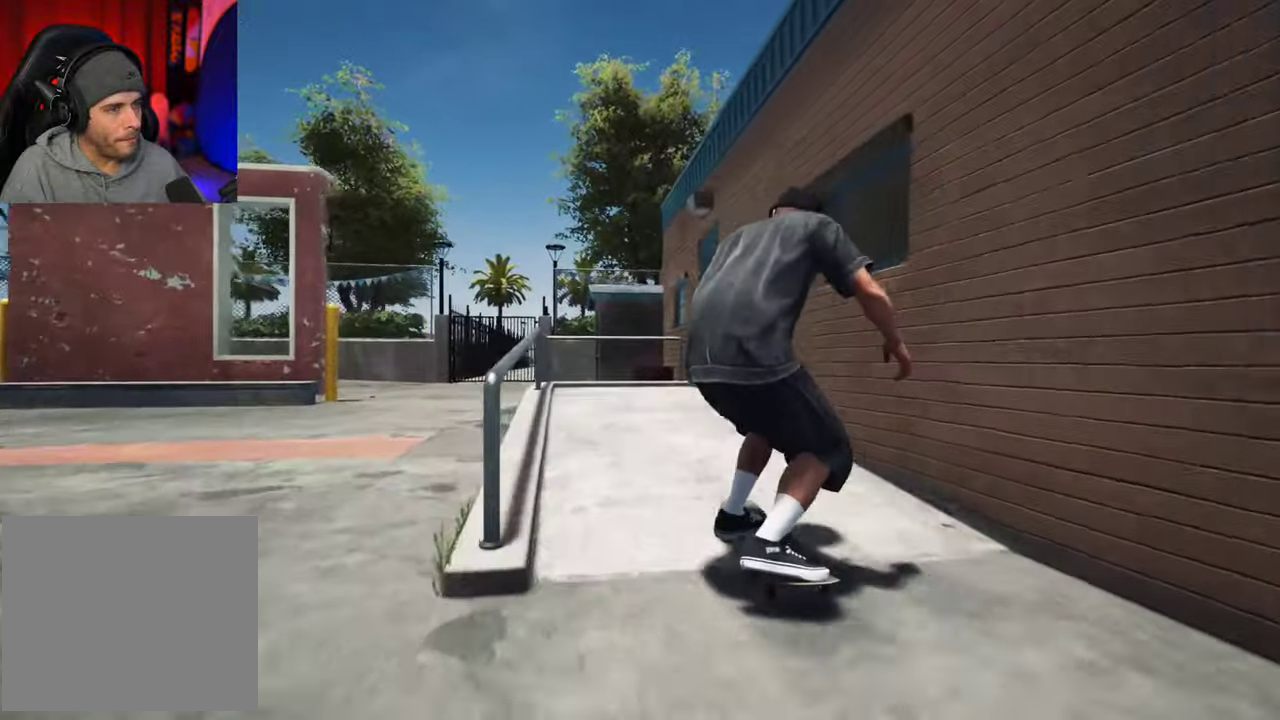
{"dt_ms": 400, "buttons": ["L2"], "left_stick": "up", "right_stick": "down", "events": [[333, "left_stick", "up"], [367, "L2", "down"]]}
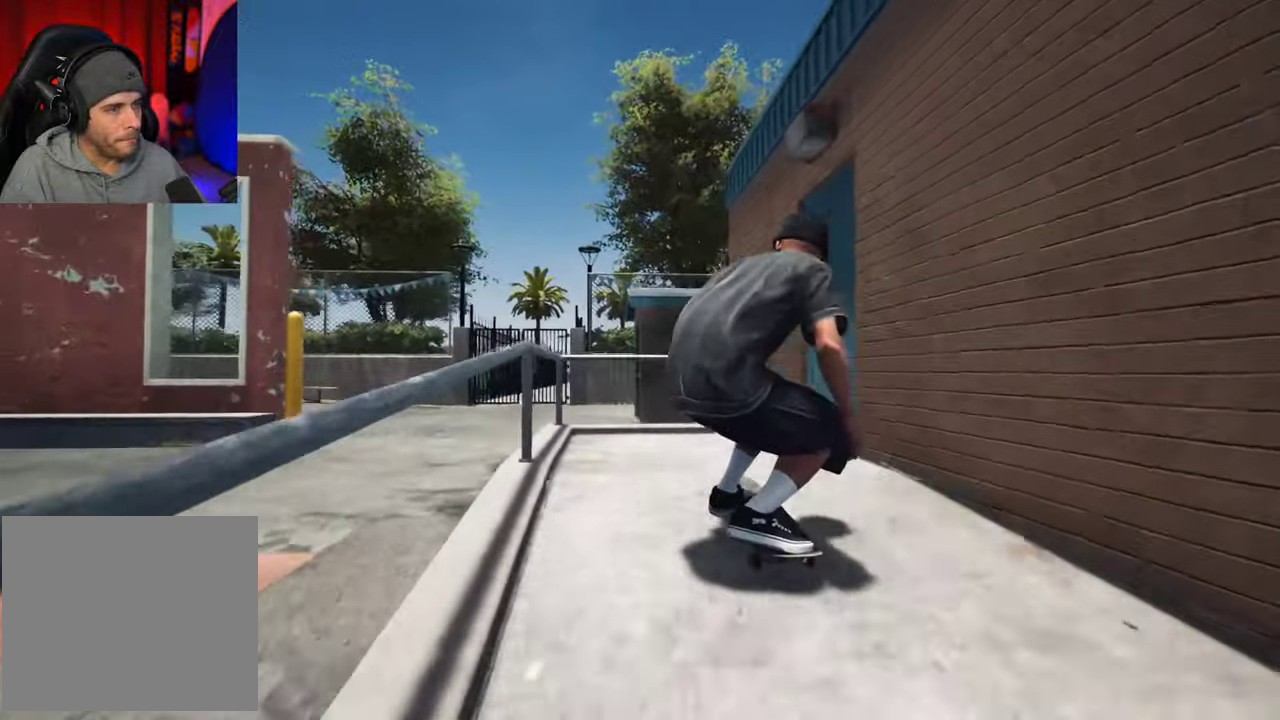
{"dt_ms": 300, "buttons": [], "left_stick": "up", "right_stick": "up"}
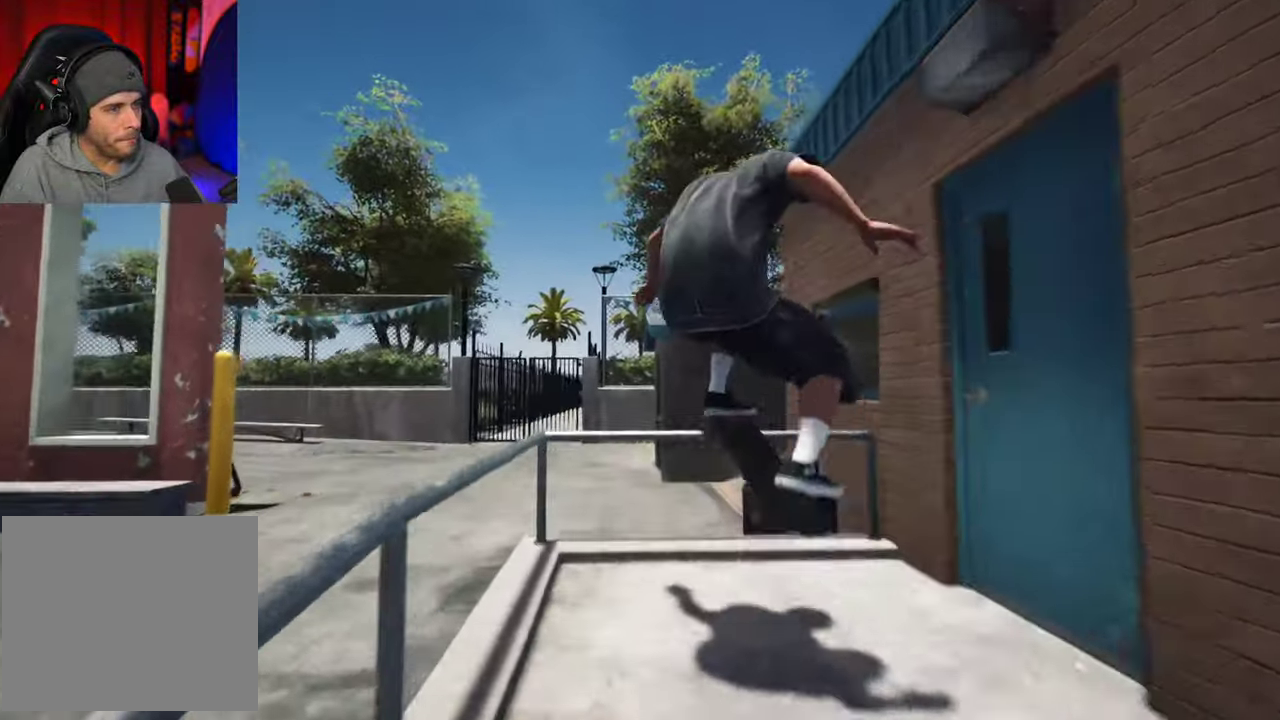
{"dt_ms": 700, "buttons": ["R2"], "left_stick": "center", "right_stick": "center"}
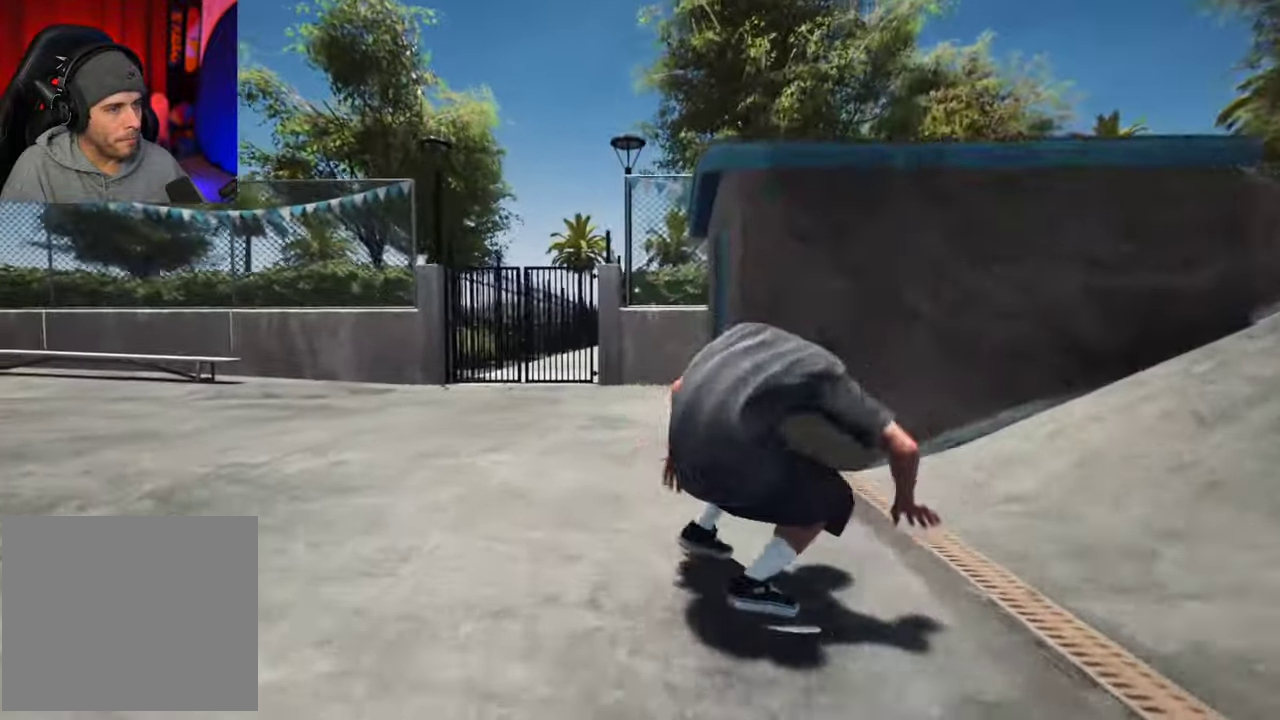
{"dt_ms": 500, "buttons": ["L2"], "left_stick": "center", "right_stick": "center", "events": [[33, "R2", "up"], [267, "L2", "down"]]}
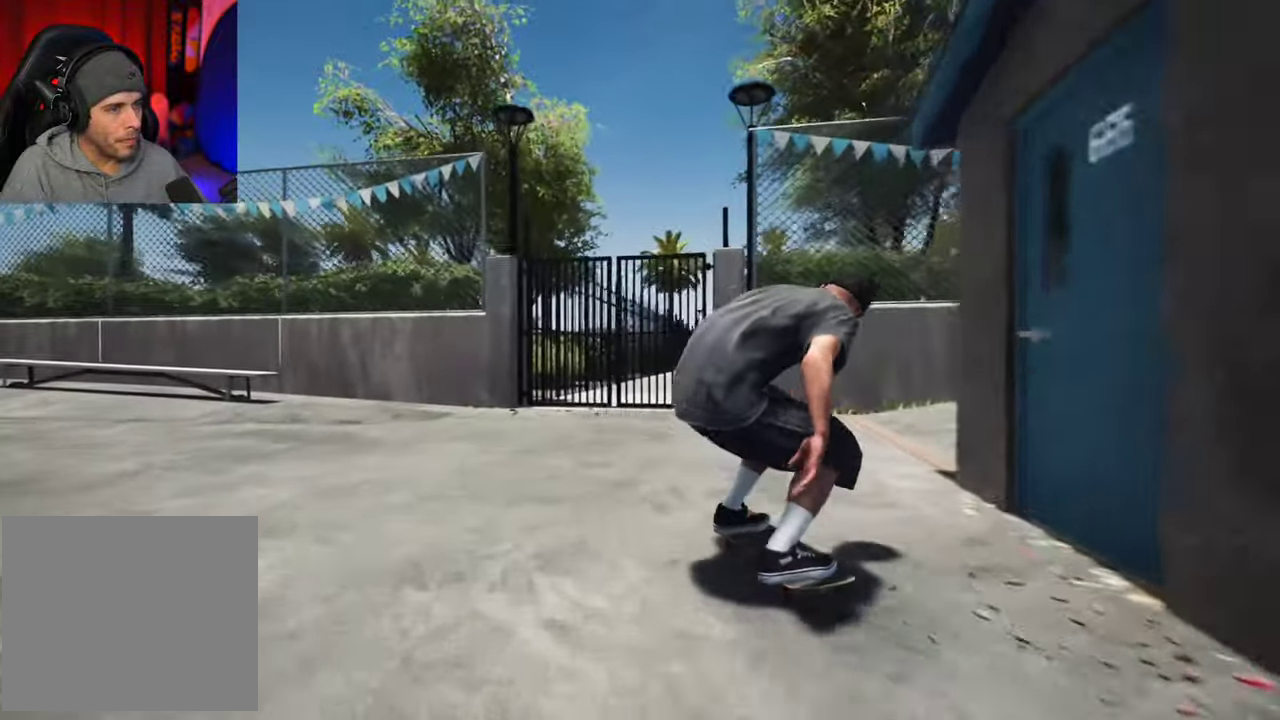
{"dt_ms": 500, "buttons": ["L2"], "left_stick": "center", "right_stick": "center", "events": []}
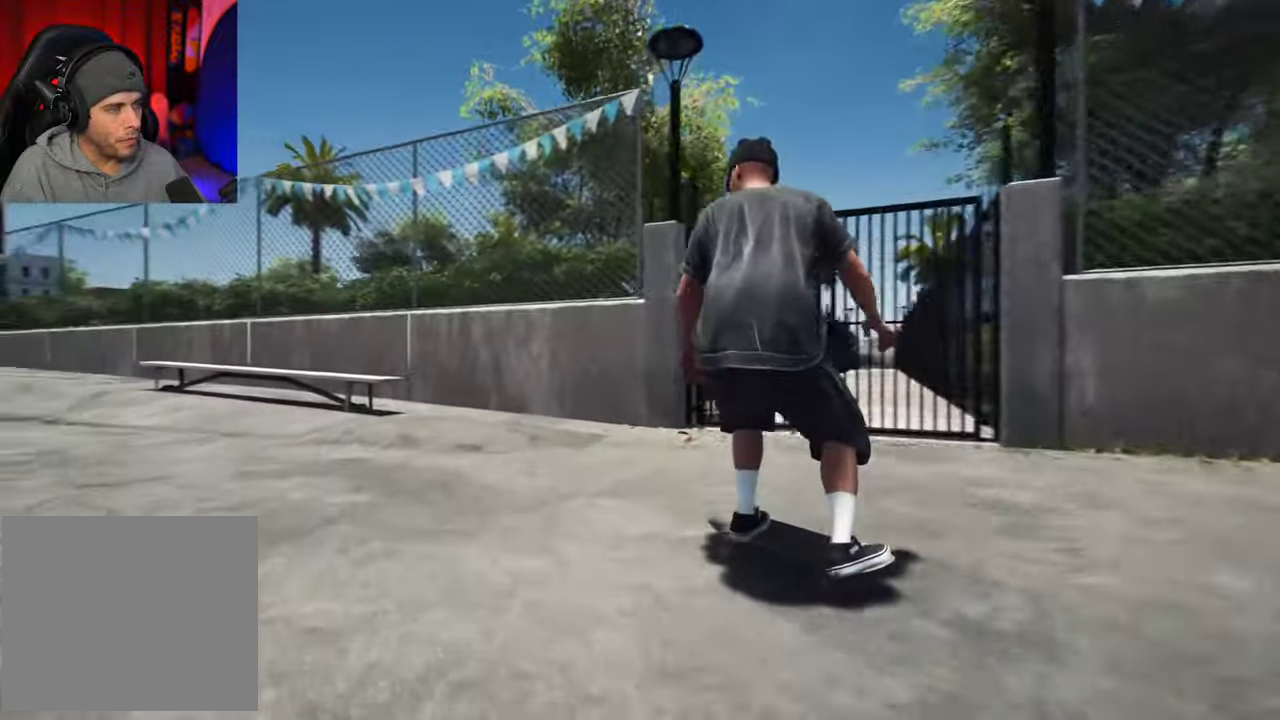
{"dt_ms": 600, "buttons": ["L2"], "left_stick": "center", "right_stick": "center", "events": [[267, "L2", "up"], [317, "DPAD_RIGHT", "down"], [433, "DPAD_RIGHT", "up"], [600, "L2", "down"]]}
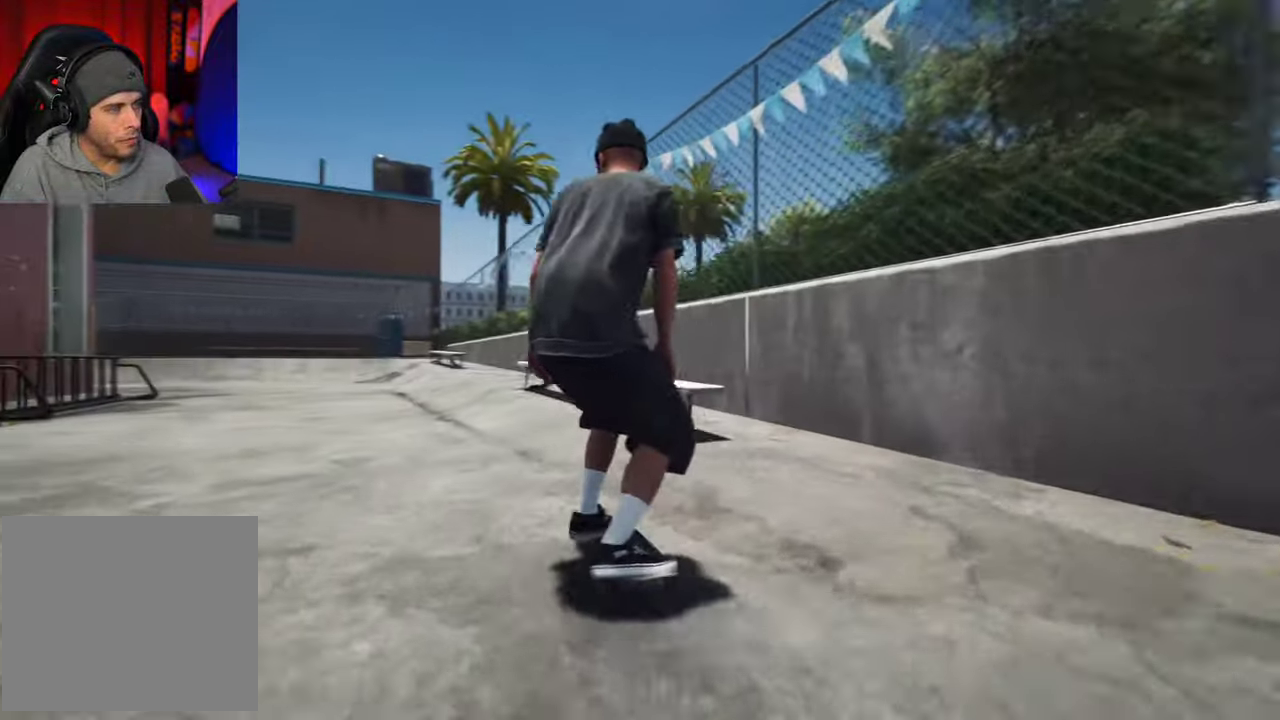
{"dt_ms": 400, "buttons": ["L2"], "left_stick": "center", "right_stick": "center", "events": [[133, "L2", "up"], [300, "L2", "down"]]}
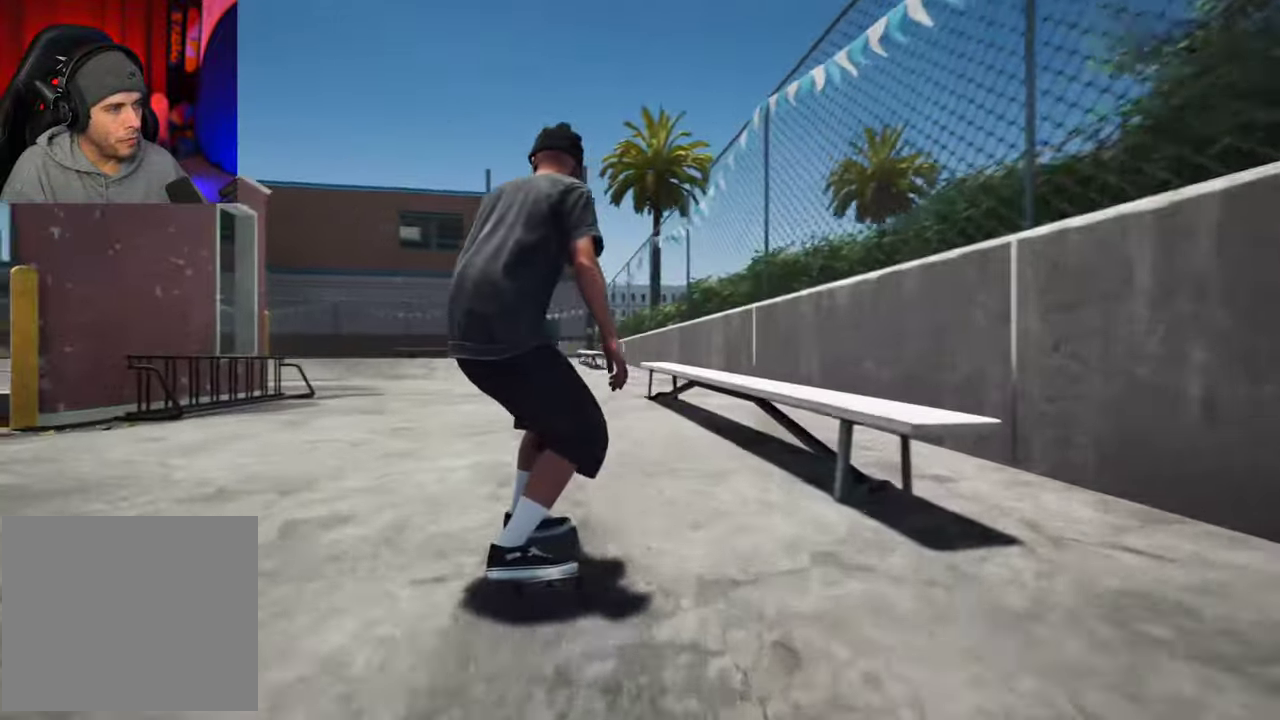
{"dt_ms": 300, "buttons": [], "left_stick": "center", "right_stick": "center", "events": [[217, "L2", "up"]]}
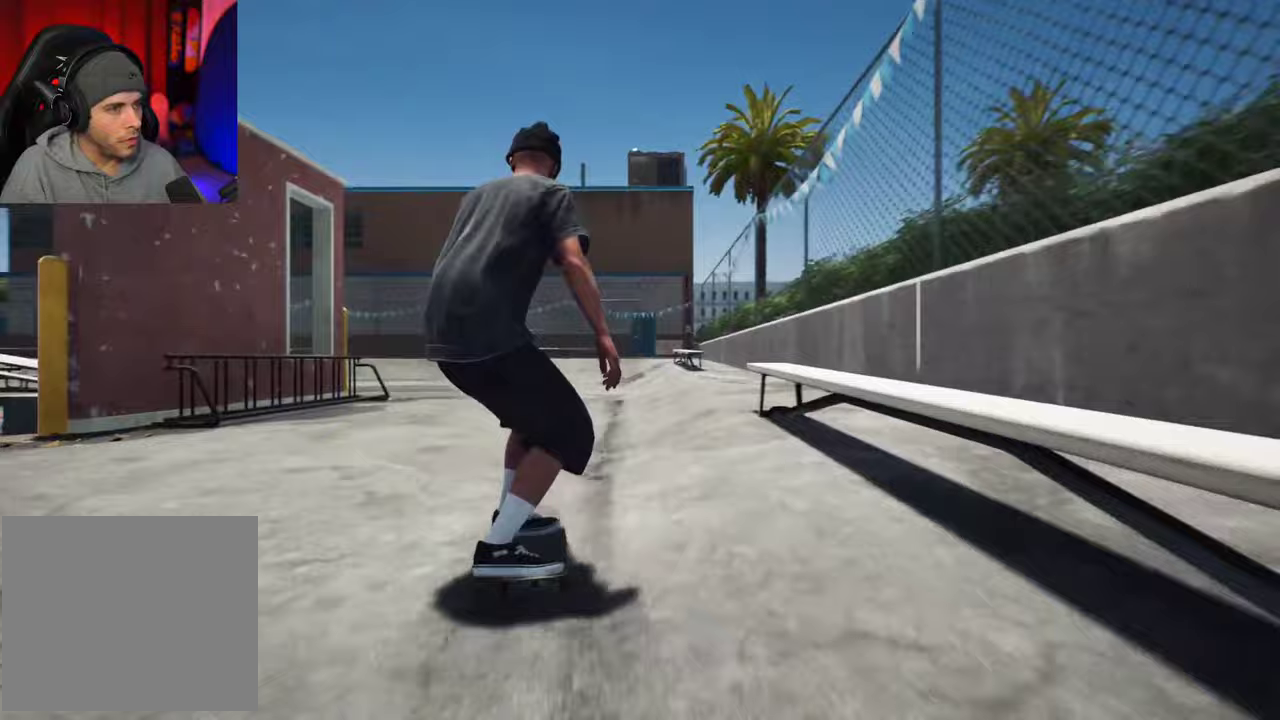
{"dt_ms": 800, "buttons": ["R2"], "left_stick": "center", "right_stick": "center", "events": [[350, "R2", "down"], [433, "A", "down"], [483, "R2", "up"], [500, "A", "up"], [650, "R2", "down"]]}
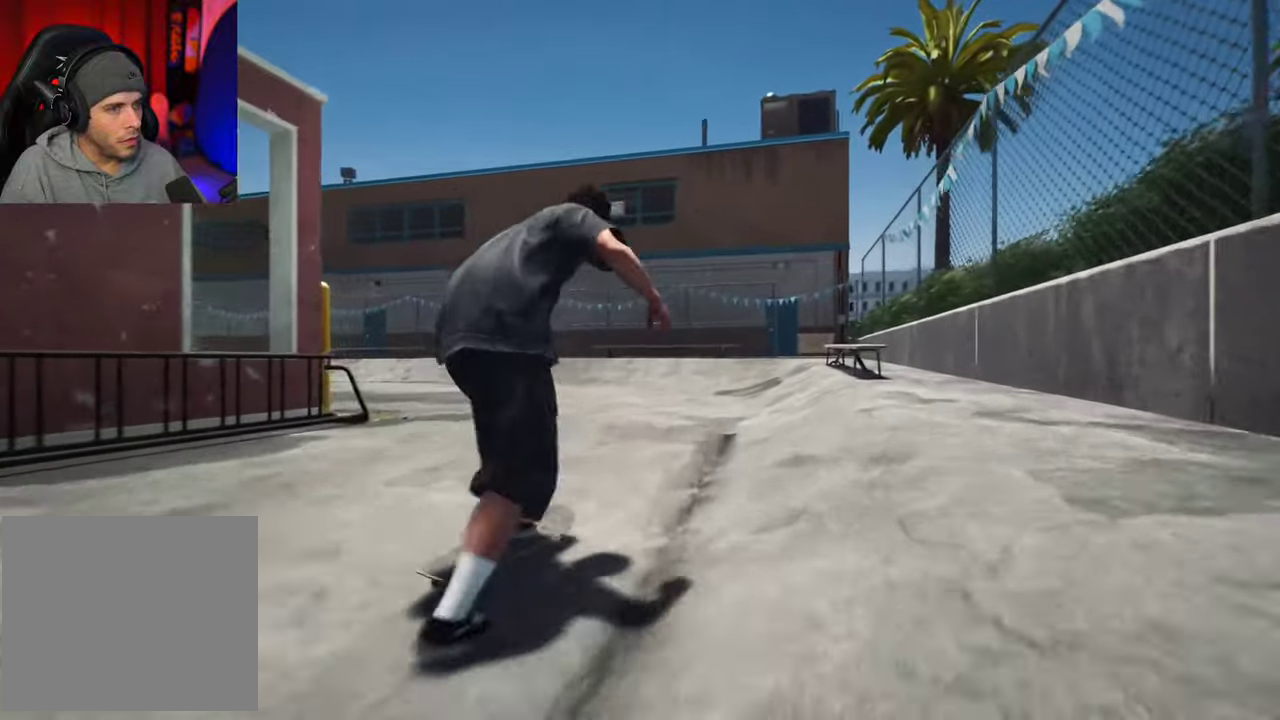
{"dt_ms": 400, "buttons": ["L2"], "left_stick": "center", "right_stick": "center", "events": [[133, "R2", "up"], [300, "L2", "down"]]}
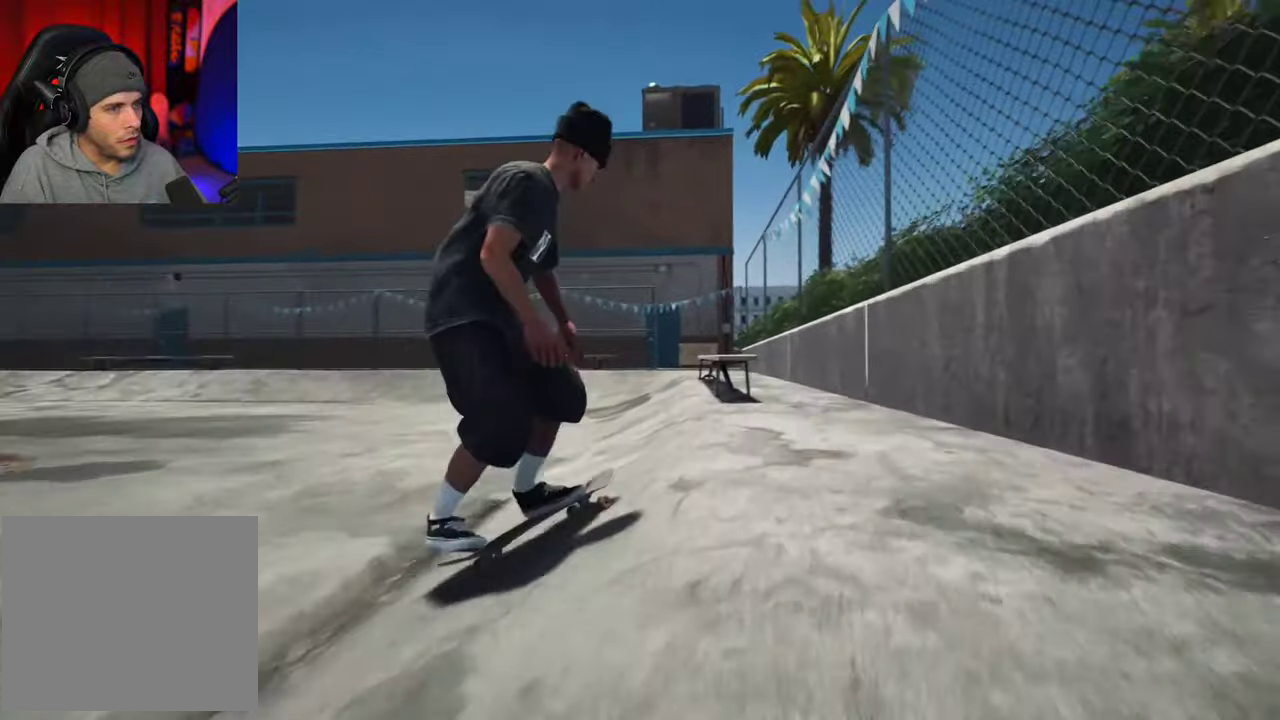
{"dt_ms": 300, "buttons": ["L2"], "left_stick": "center", "right_stick": "center", "events": [[83, "L2", "up"], [150, "L2", "down"]]}
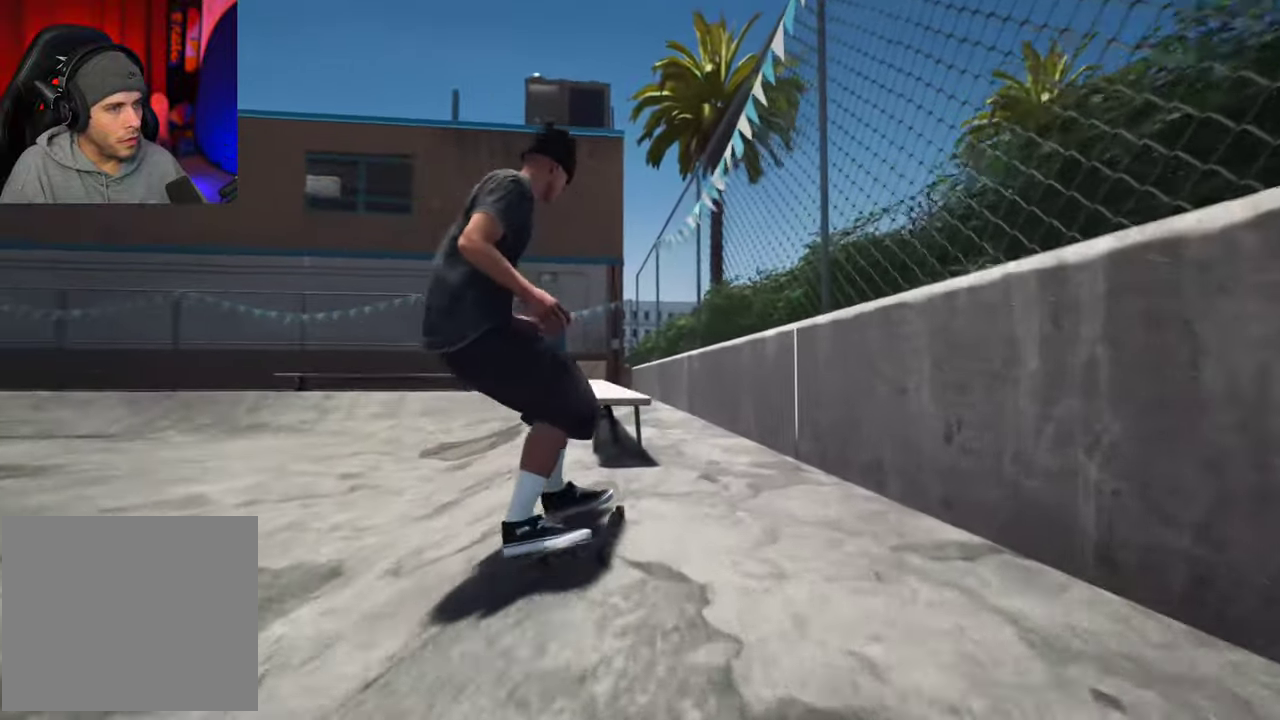
{"dt_ms": 700, "buttons": [], "left_stick": "center", "right_stick": "center", "events": [[633, "L2", "up"]]}
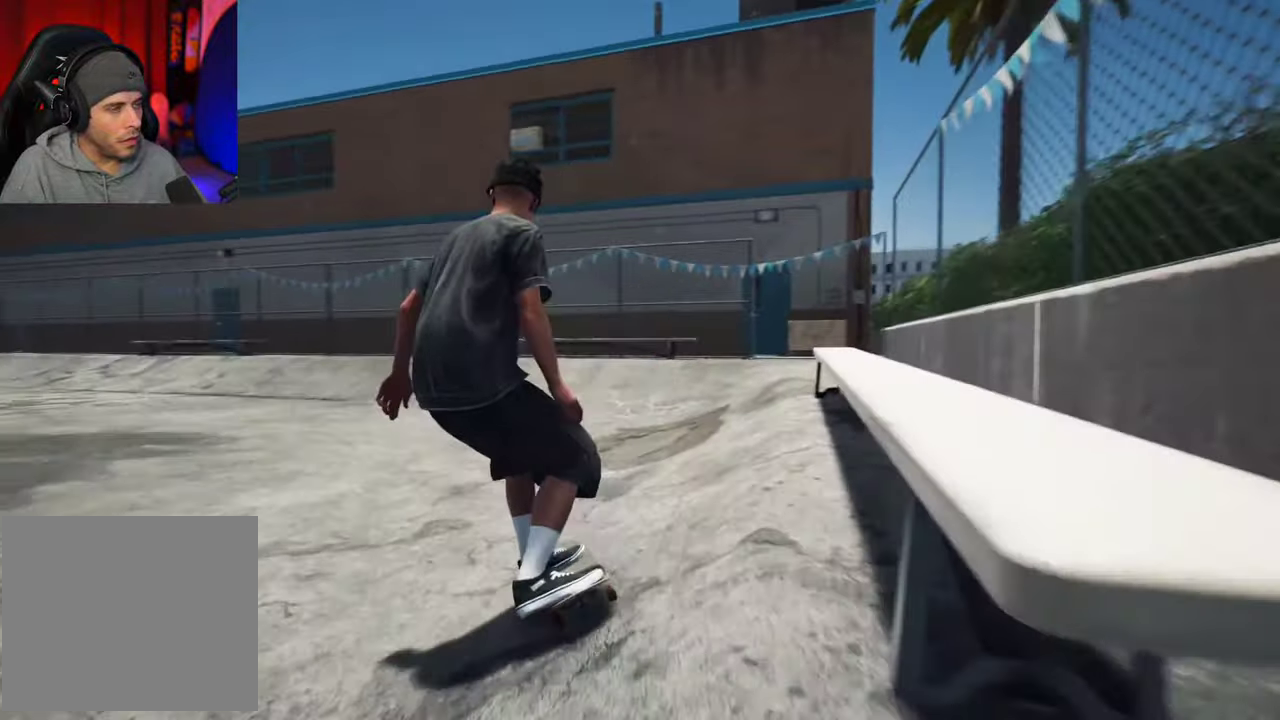
{"dt_ms": 600, "buttons": [], "left_stick": "center", "right_stick": "center"}
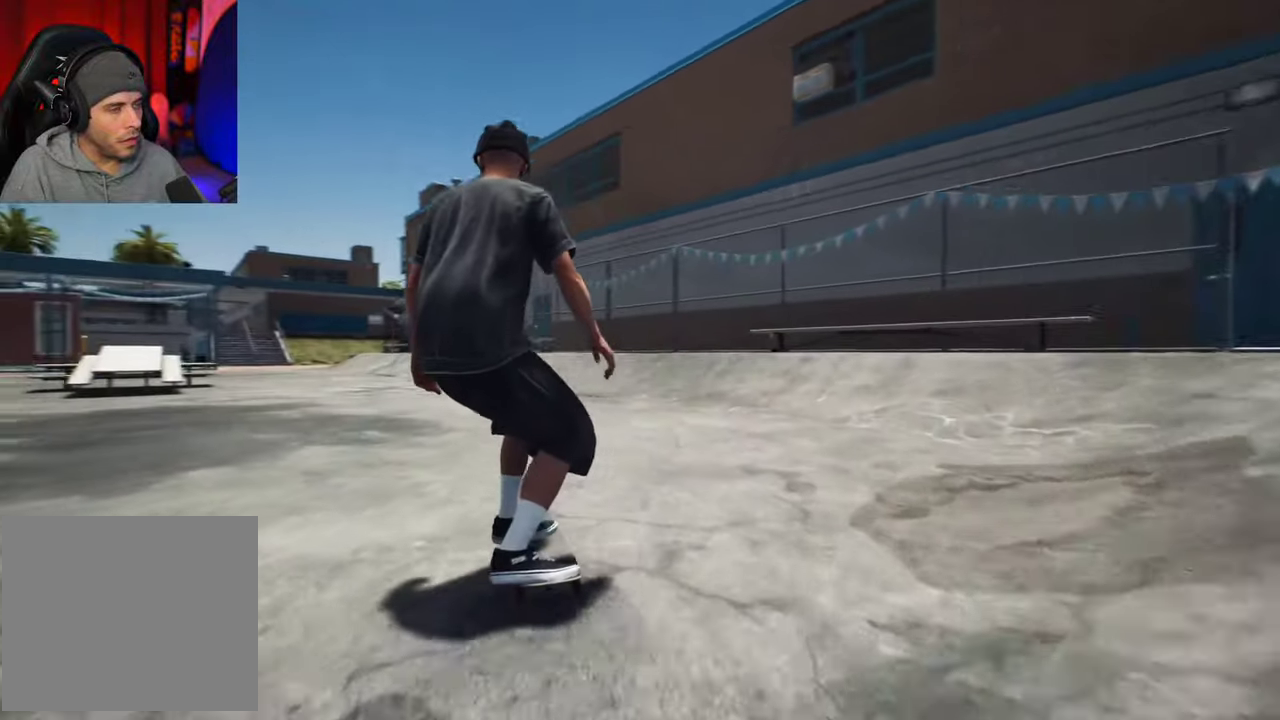
{"dt_ms": 400, "buttons": [], "left_stick": "center", "right_stick": "down", "events": [[17, "right_stick", "down"]]}